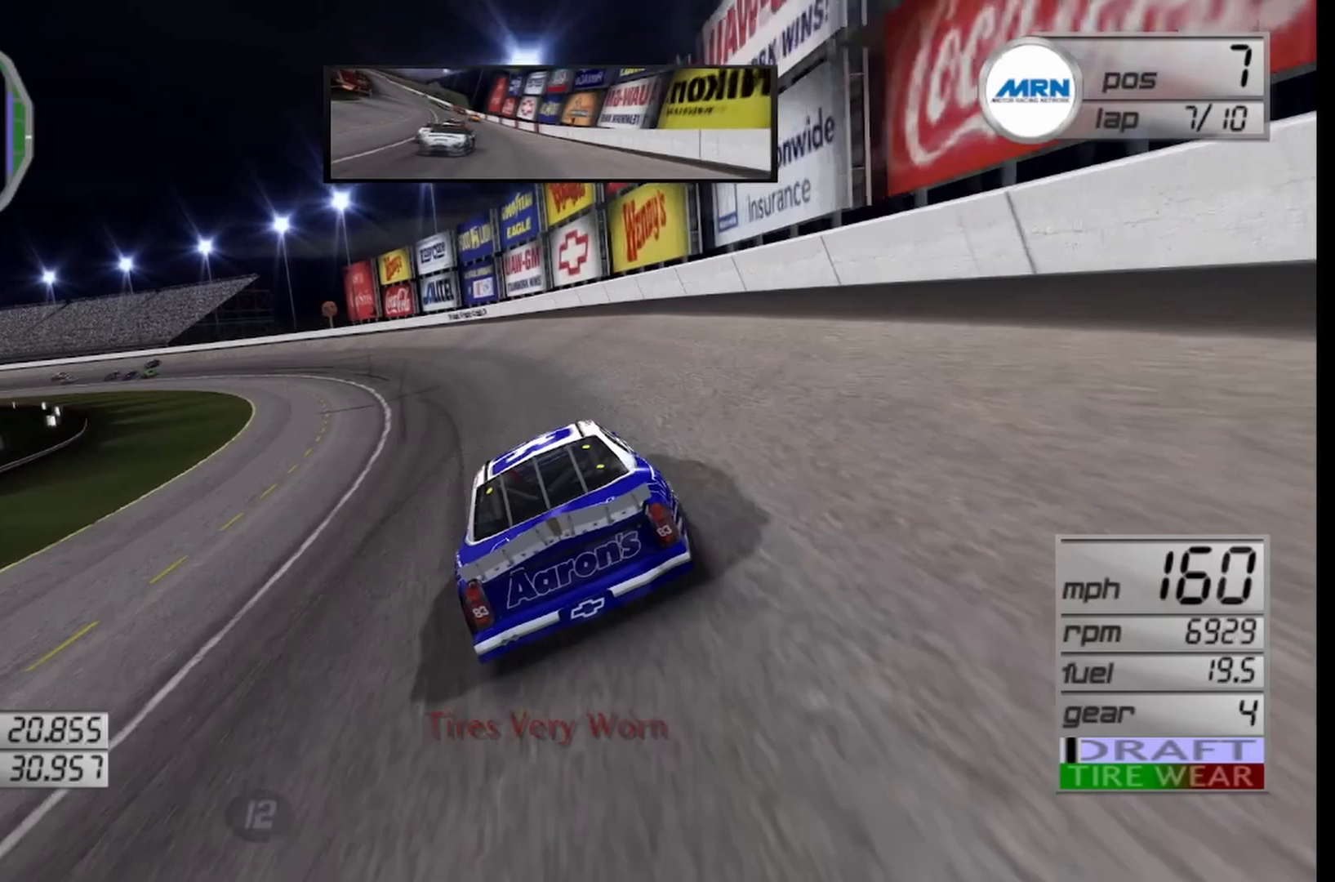
Gameplay with a controller (Xbox layout); each line is a JSON object with the inputs held at the frame after it. "events" lists button and stick changes between this image and that frame as [ms after this image, input, new state], when the widget could be followed in between.
{"buttons": [], "left_stick": "left", "right_stick": "center", "events": []}
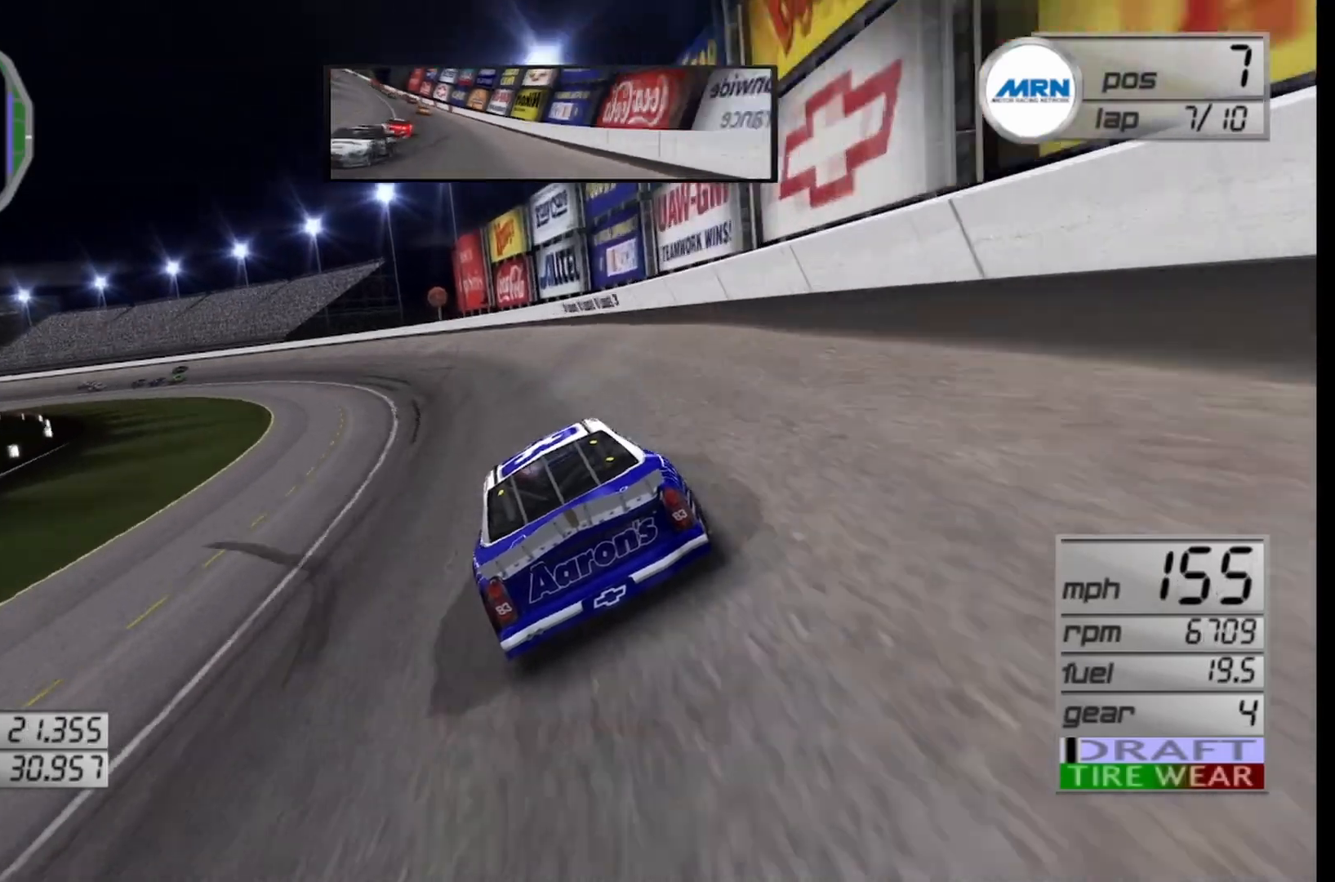
{"buttons": [], "left_stick": "left", "right_stick": "center", "events": [[83, "R2", "down"], [292, "R2", "up"]]}
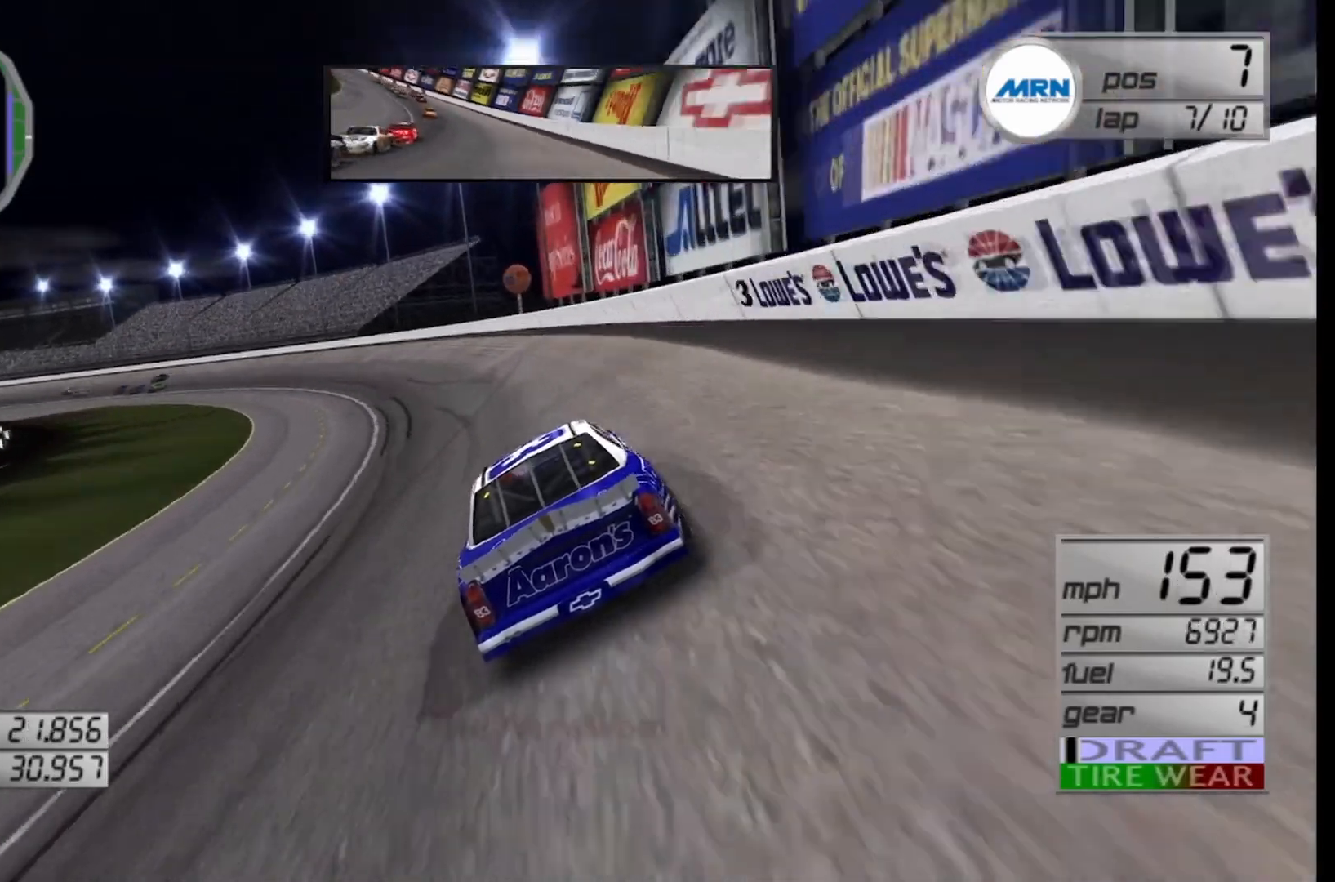
{"buttons": [], "left_stick": "left", "right_stick": "center", "events": [[250, "R2", "down"], [417, "R2", "up"]]}
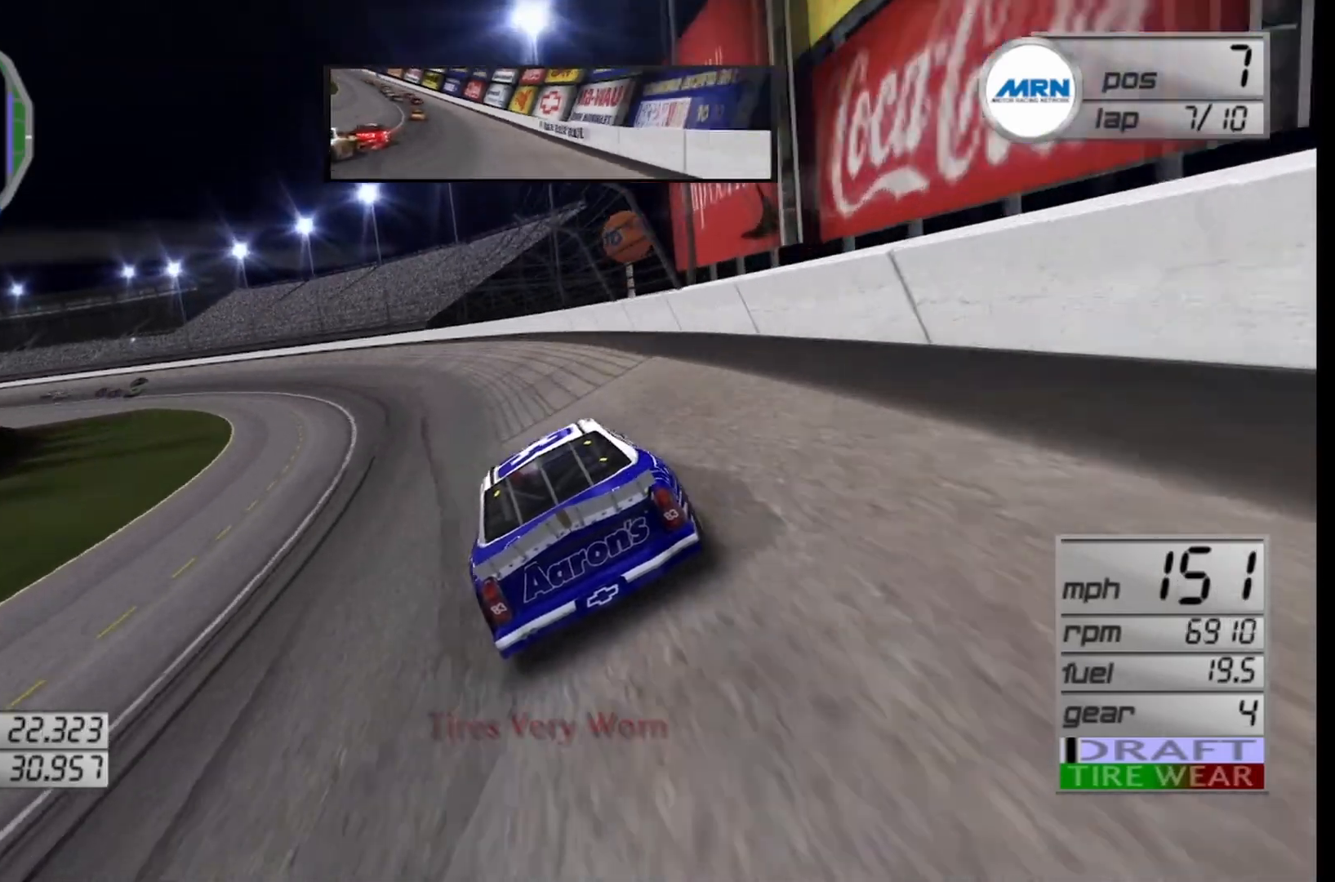
{"buttons": [], "left_stick": "left", "right_stick": "center", "events": []}
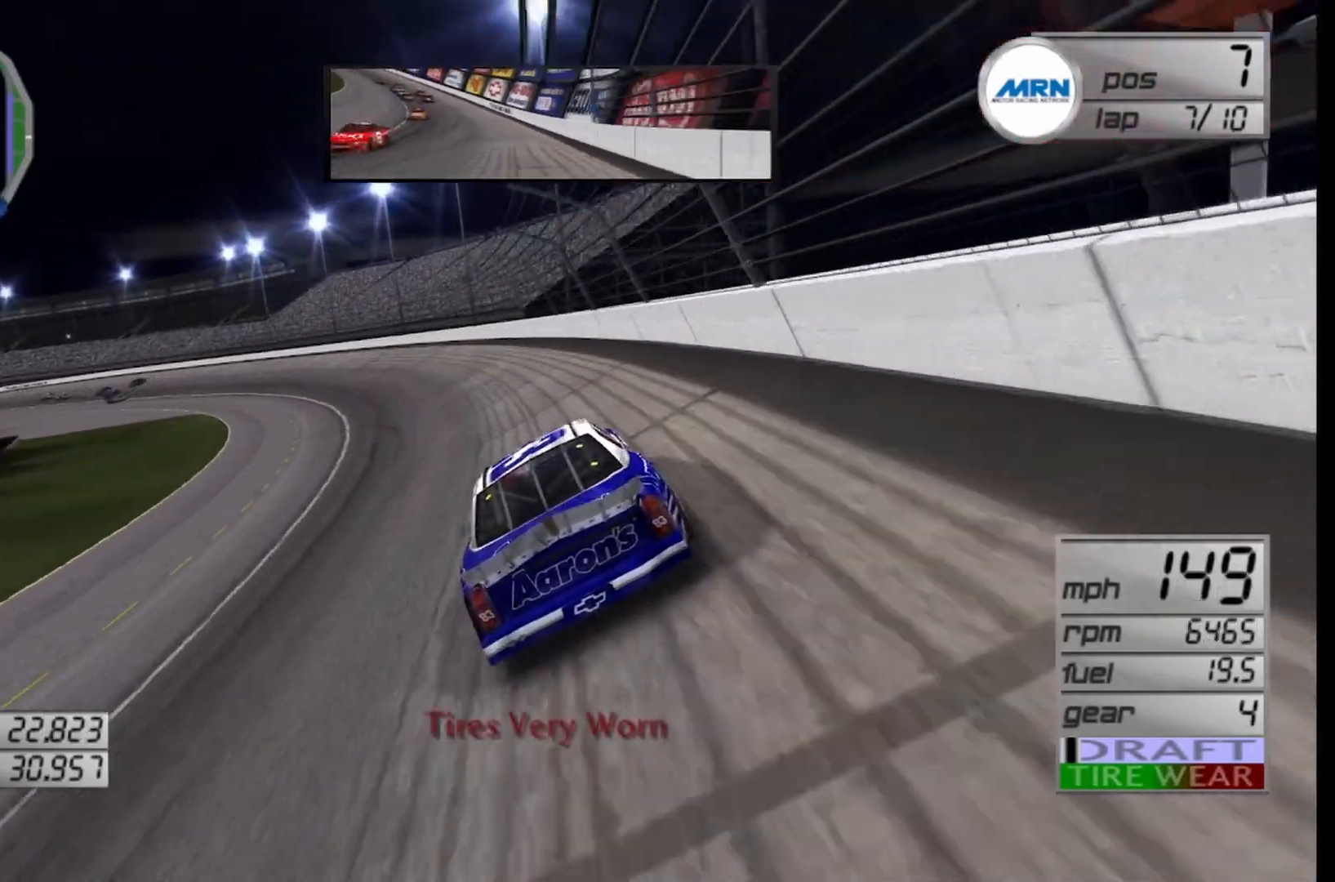
{"buttons": [], "left_stick": "left", "right_stick": "center", "events": []}
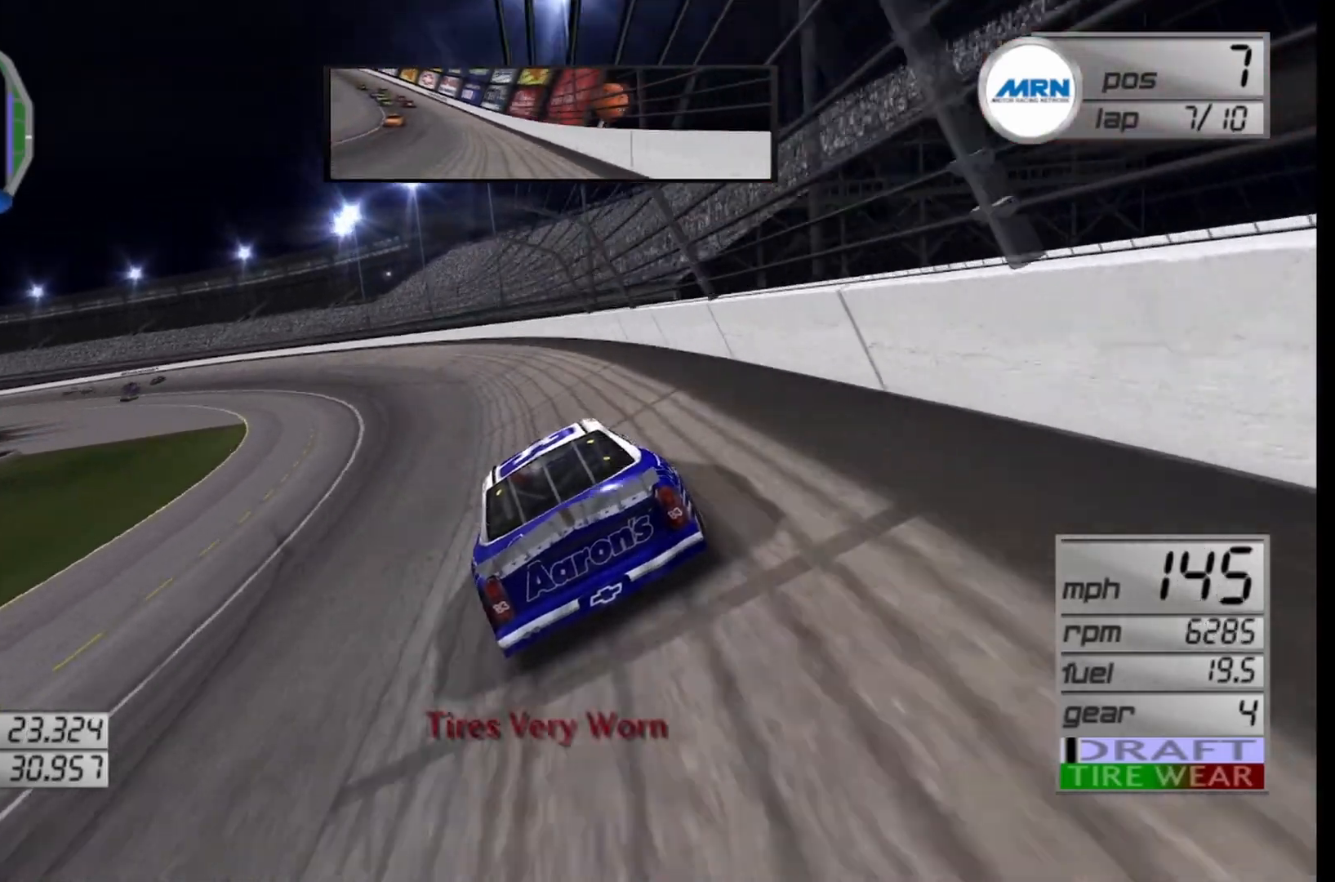
{"buttons": [], "left_stick": "left", "right_stick": "center", "events": [[250, "R2", "down"], [458, "R2", "up"]]}
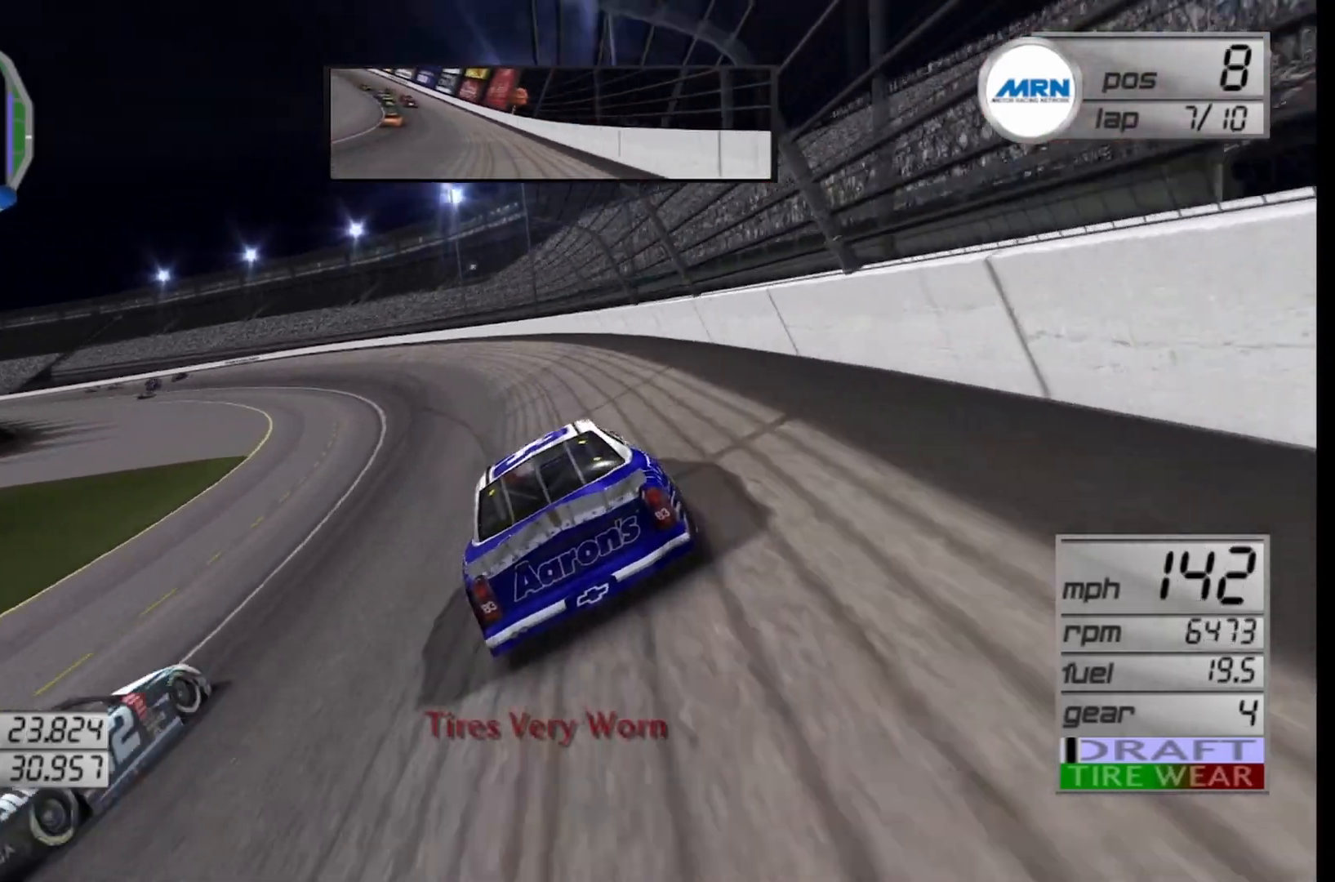
{"buttons": ["R2"], "left_stick": "left", "right_stick": "center", "events": [[500, "R2", "down"]]}
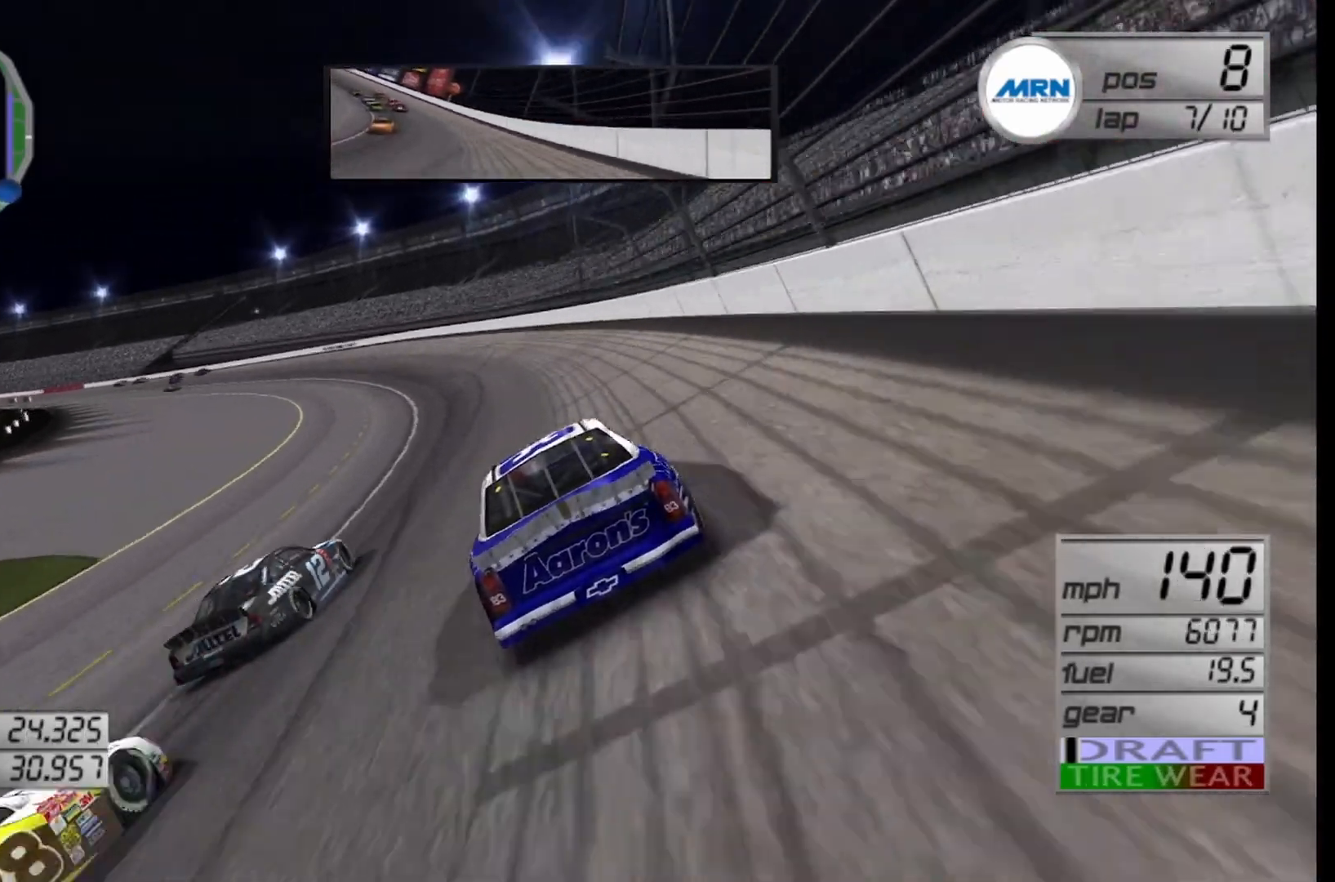
{"buttons": [], "left_stick": "left", "right_stick": "center", "events": [[167, "R2", "up"]]}
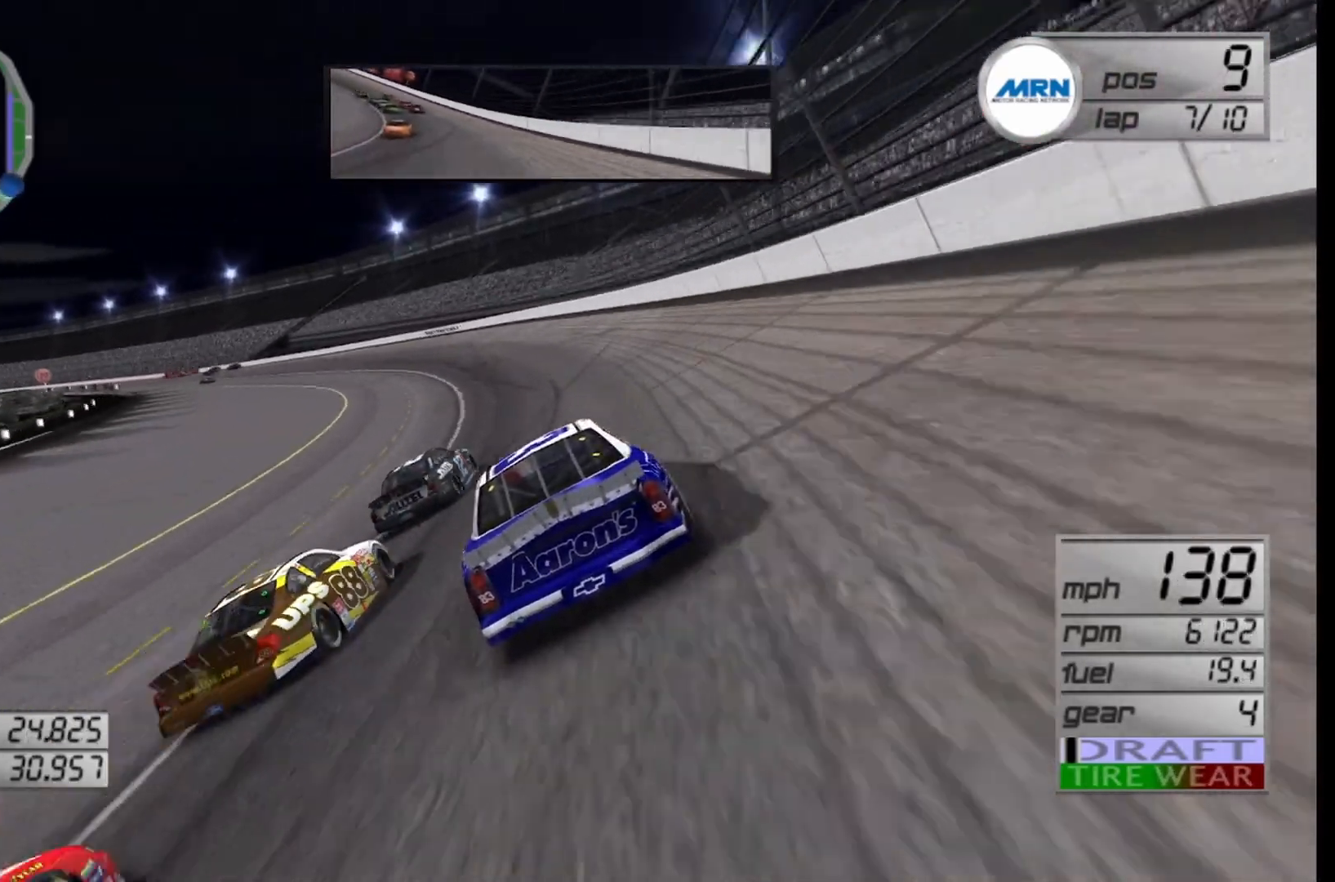
{"buttons": [], "left_stick": "center", "right_stick": "center", "events": [[458, "left_stick", "center"]]}
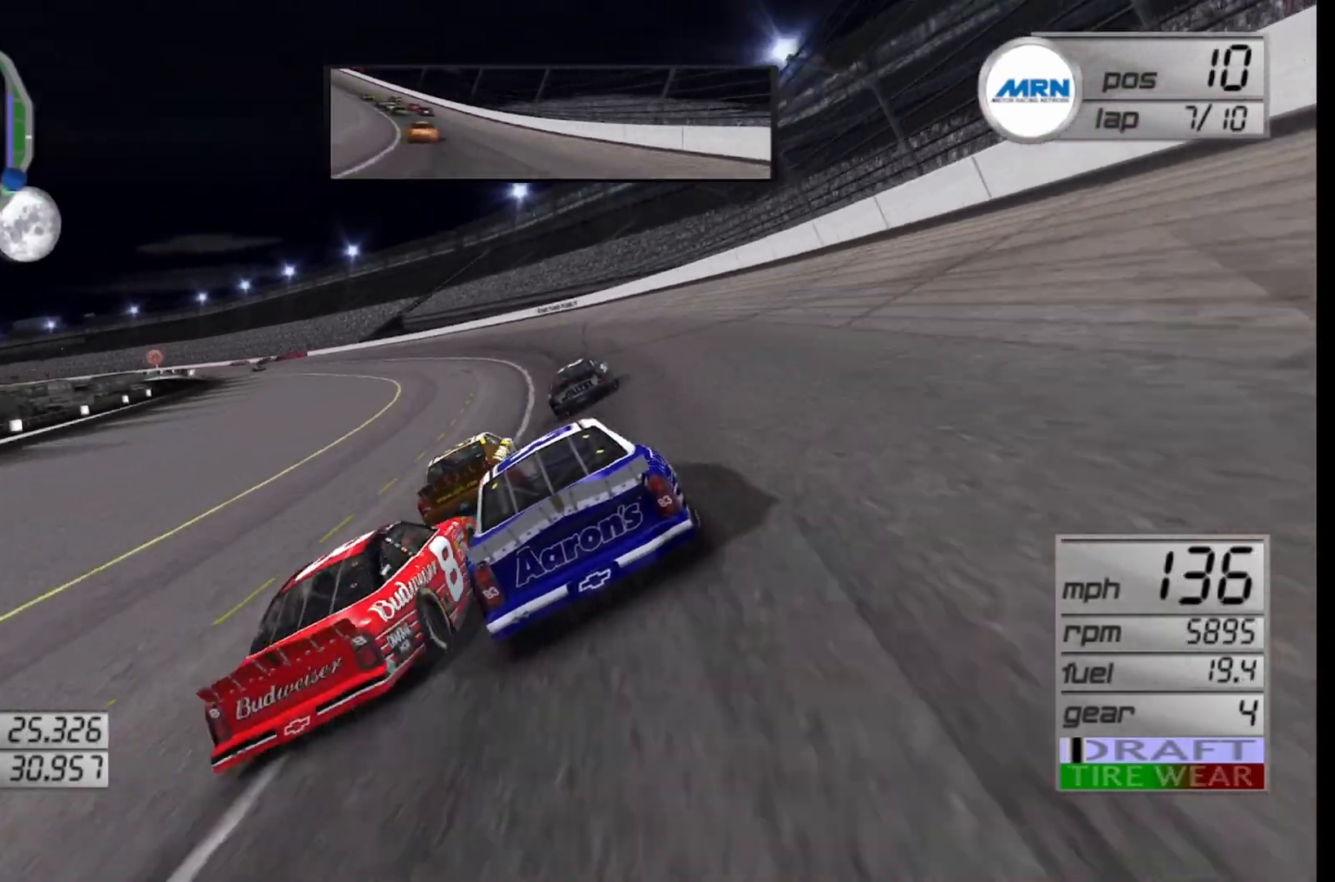
{"buttons": [], "left_stick": "left", "right_stick": "center", "events": [[125, "left_stick", "down-left"], [458, "left_stick", "left"]]}
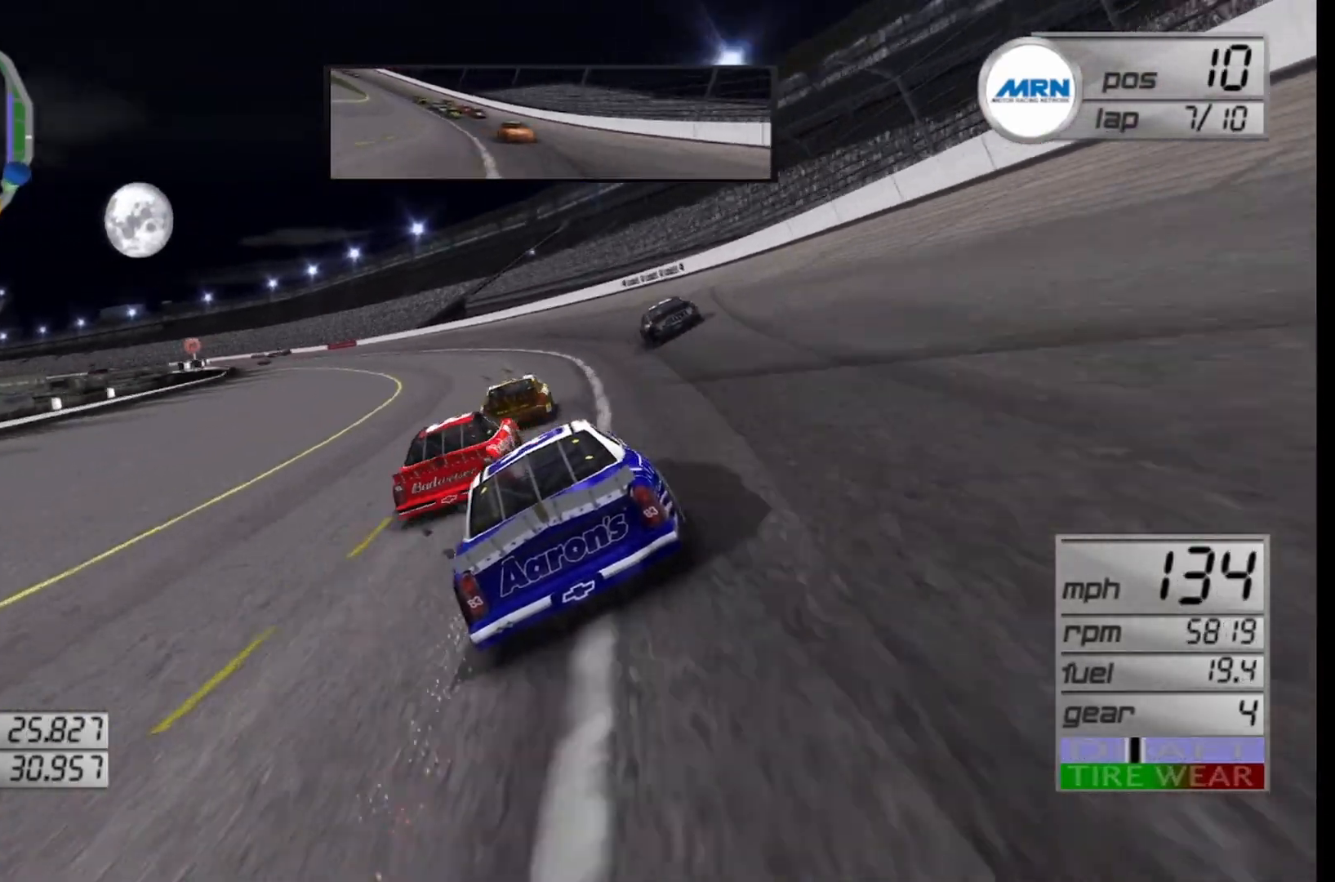
{"buttons": [], "left_stick": "left", "right_stick": "center", "events": [[42, "L2", "down"], [375, "left_stick", "center"], [458, "L2", "up"], [458, "left_stick", "left"]]}
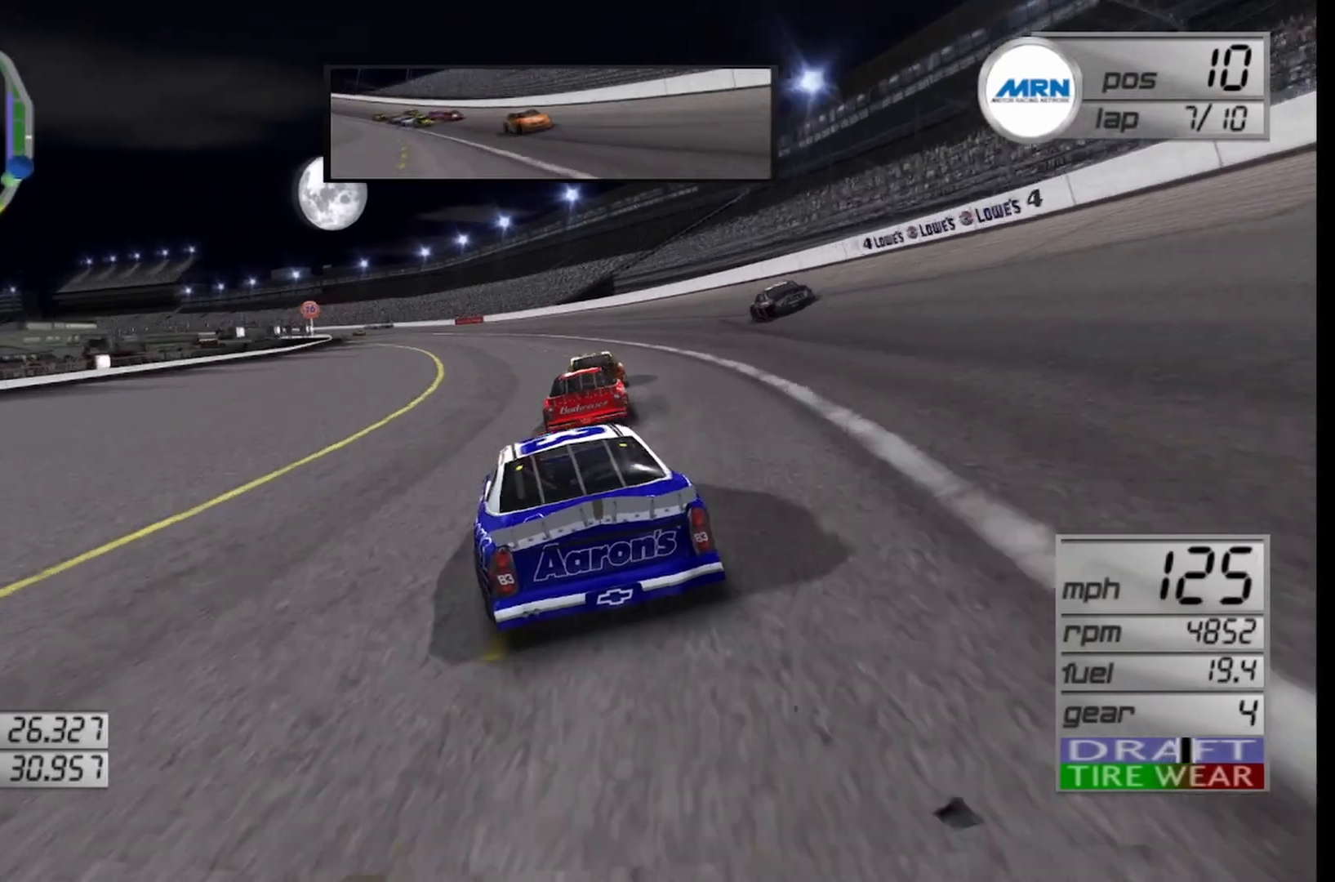
{"buttons": [], "left_stick": "right", "right_stick": "center", "events": [[167, "left_stick", "center"], [333, "left_stick", "right"]]}
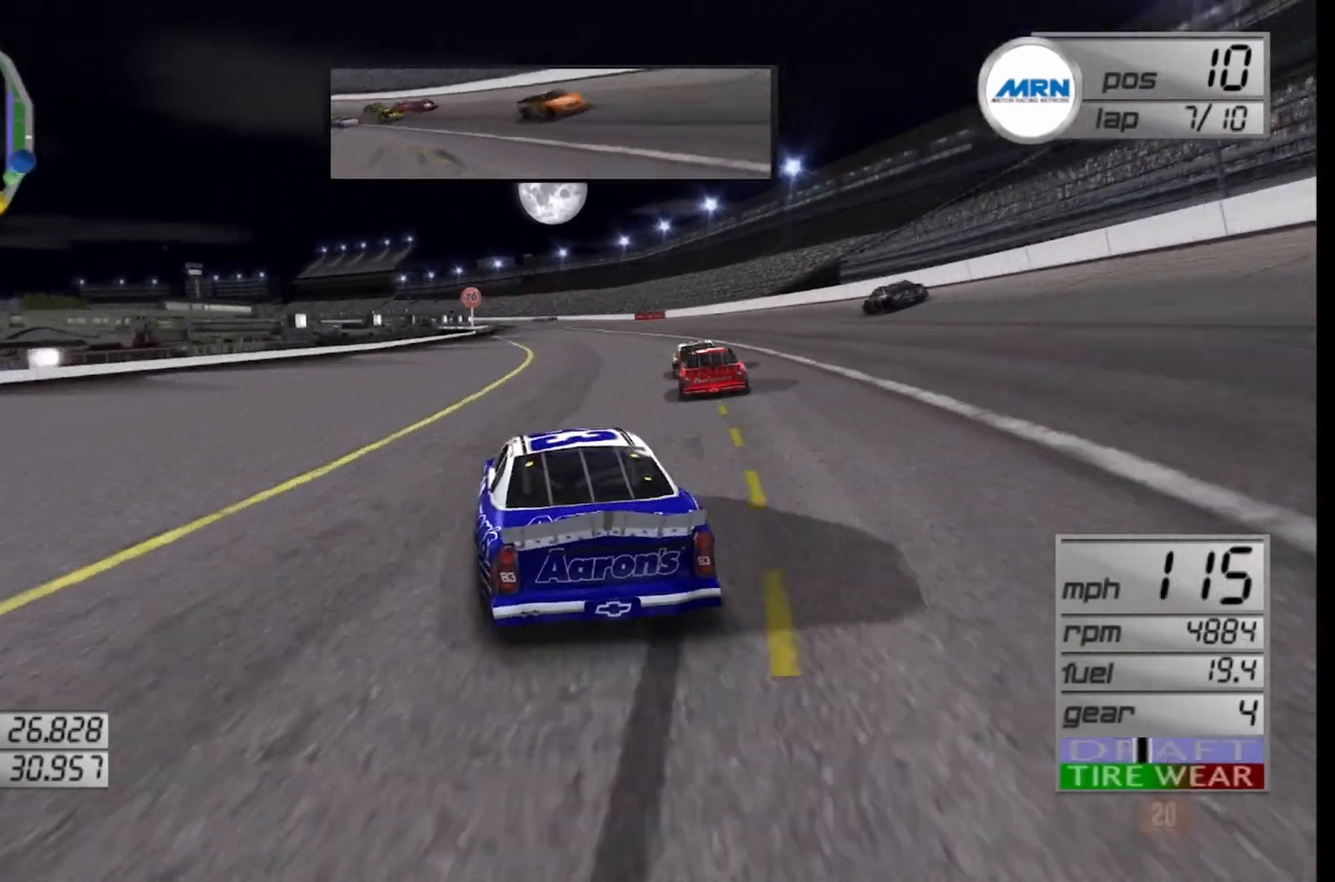
{"buttons": ["L2"], "left_stick": "left", "right_stick": "center", "events": [[125, "left_stick", "left"], [250, "L2", "down"]]}
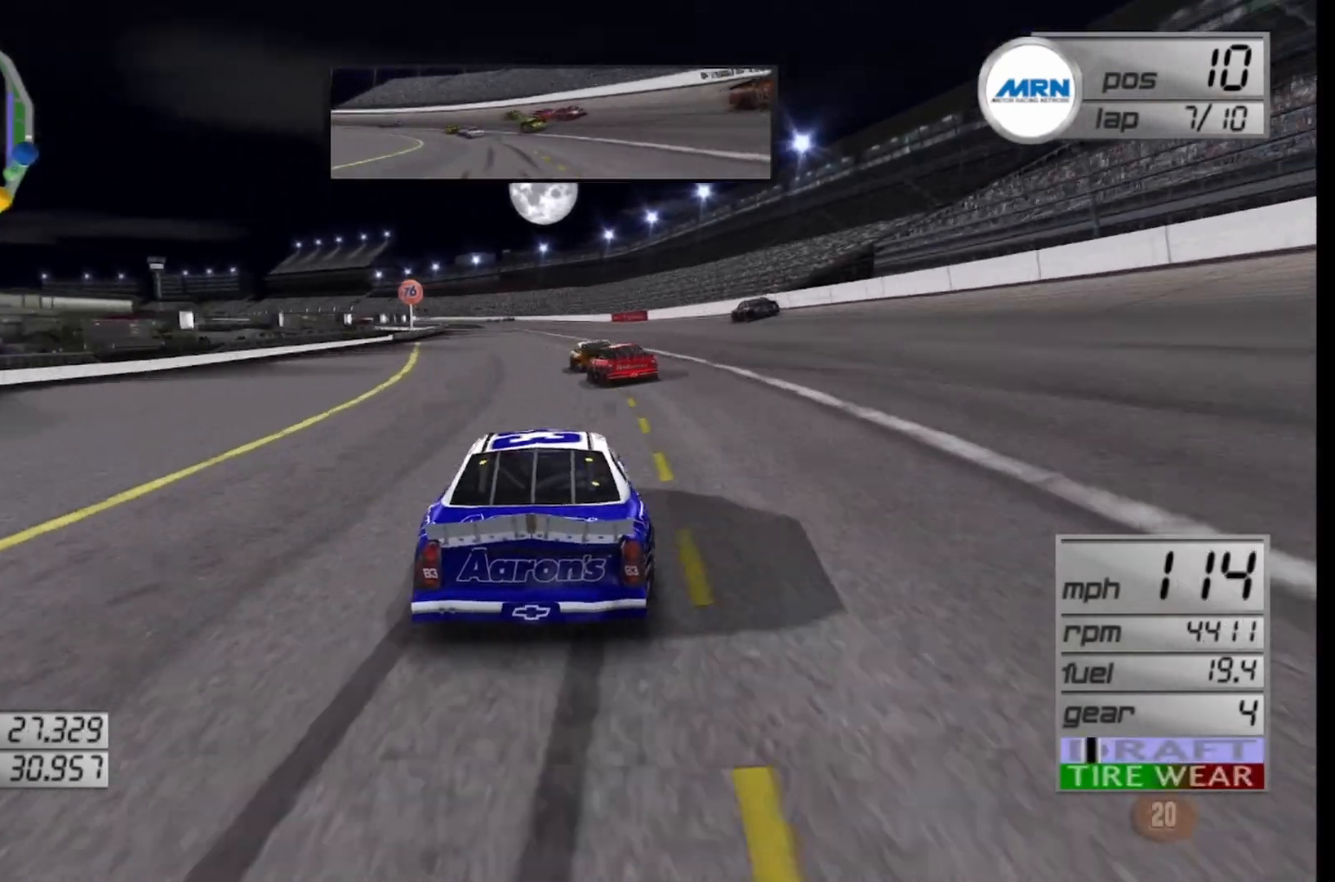
{"buttons": [], "left_stick": "left", "right_stick": "center", "events": [[42, "L2", "up"], [333, "left_stick", "center"], [417, "left_stick", "left"]]}
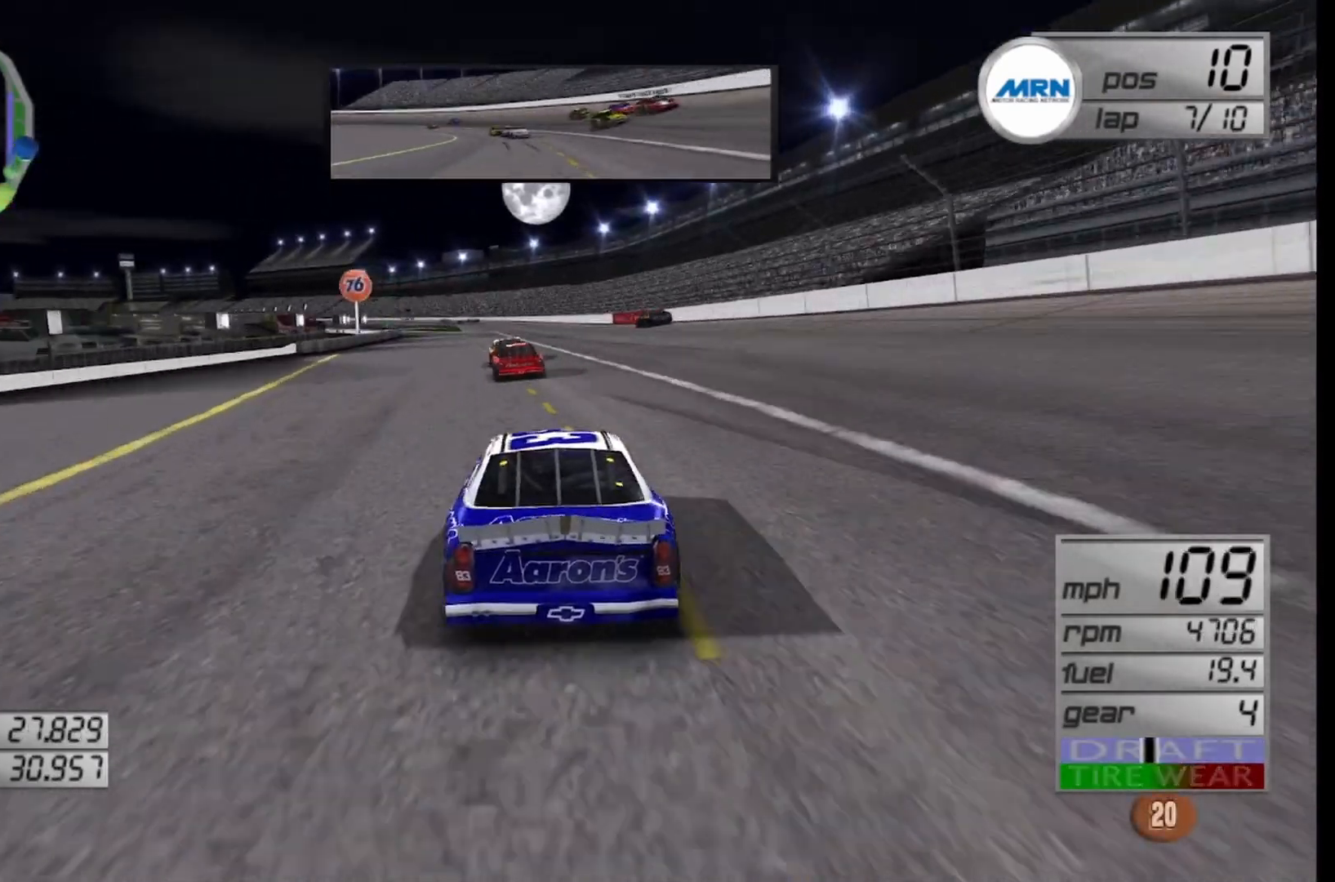
{"buttons": [], "left_stick": "center", "right_stick": "center", "events": [[458, "left_stick", "center"]]}
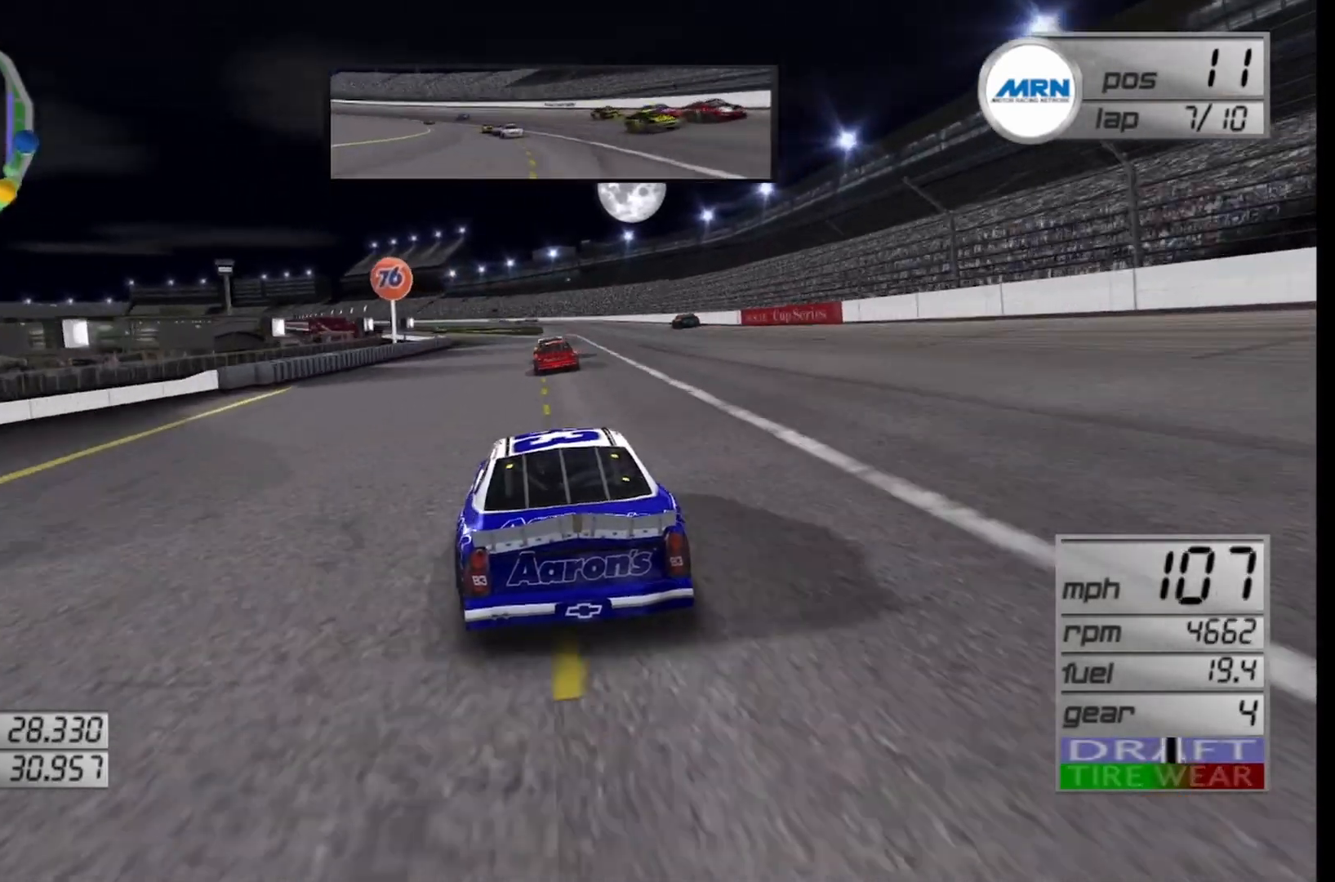
{"buttons": [], "left_stick": "center", "right_stick": "center", "events": [[42, "left_stick", "left"], [83, "L2", "down"], [167, "left_stick", "center"], [417, "L2", "up"]]}
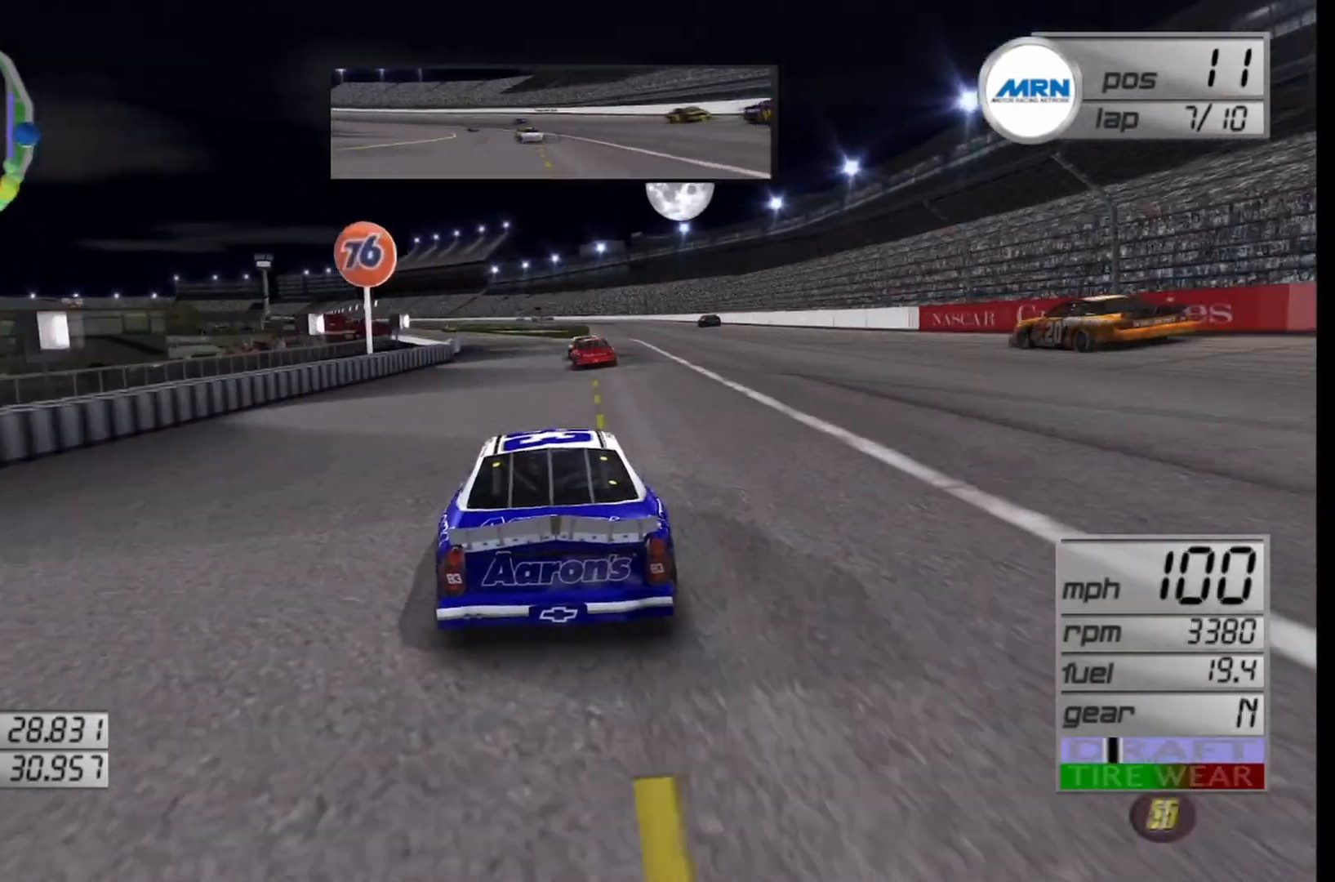
{"buttons": ["L2"], "left_stick": "center", "right_stick": "center", "events": [[42, "left_stick", "left"], [83, "L2", "down"], [458, "left_stick", "center"]]}
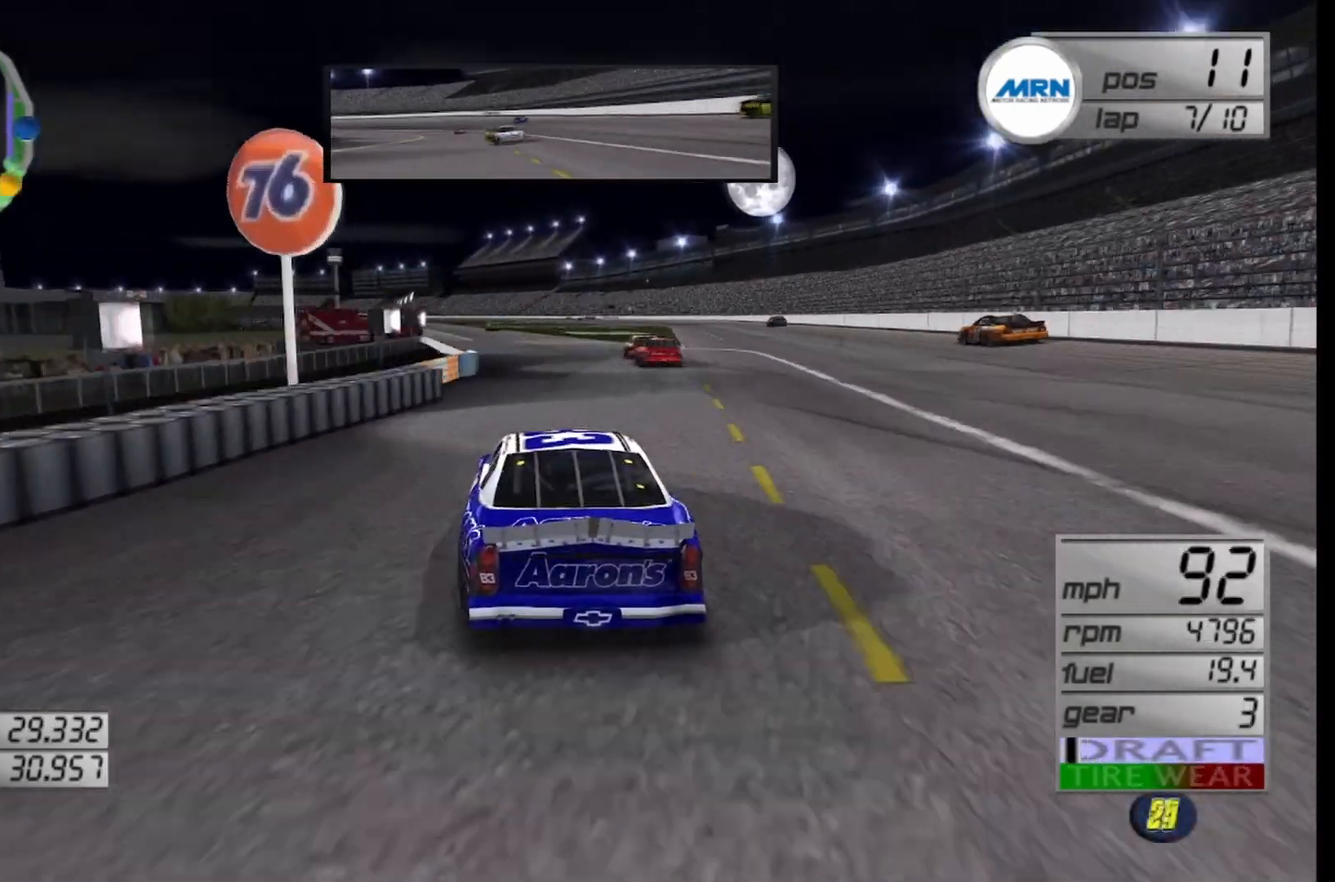
{"buttons": ["L2"], "left_stick": "center", "right_stick": "center", "events": [[167, "L2", "up"], [208, "left_stick", "right"], [458, "left_stick", "center"], [500, "L2", "down"]]}
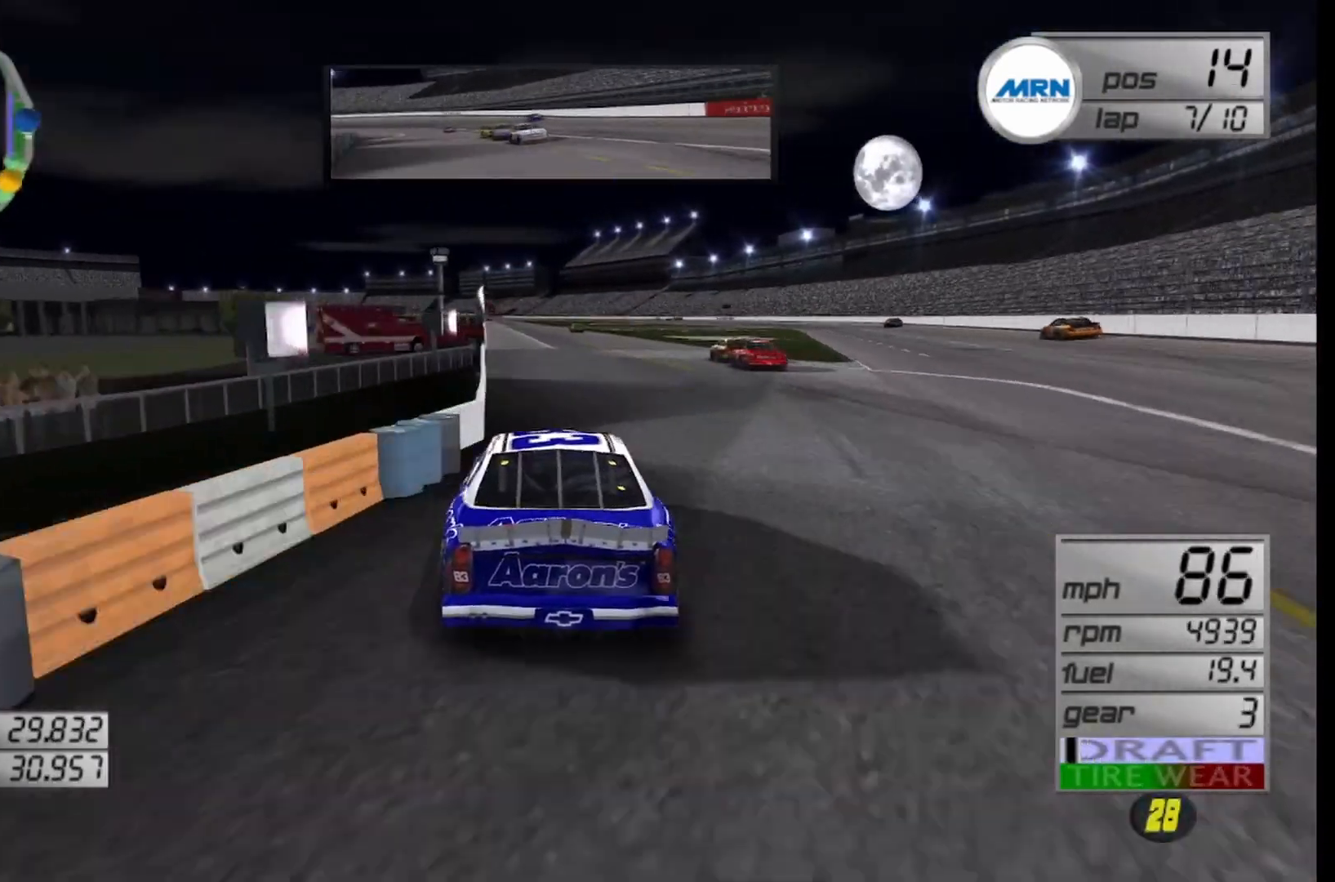
{"buttons": ["L2"], "left_stick": "center", "right_stick": "center", "events": [[83, "left_stick", "right"], [292, "left_stick", "center"], [375, "left_stick", "left"], [500, "left_stick", "center"]]}
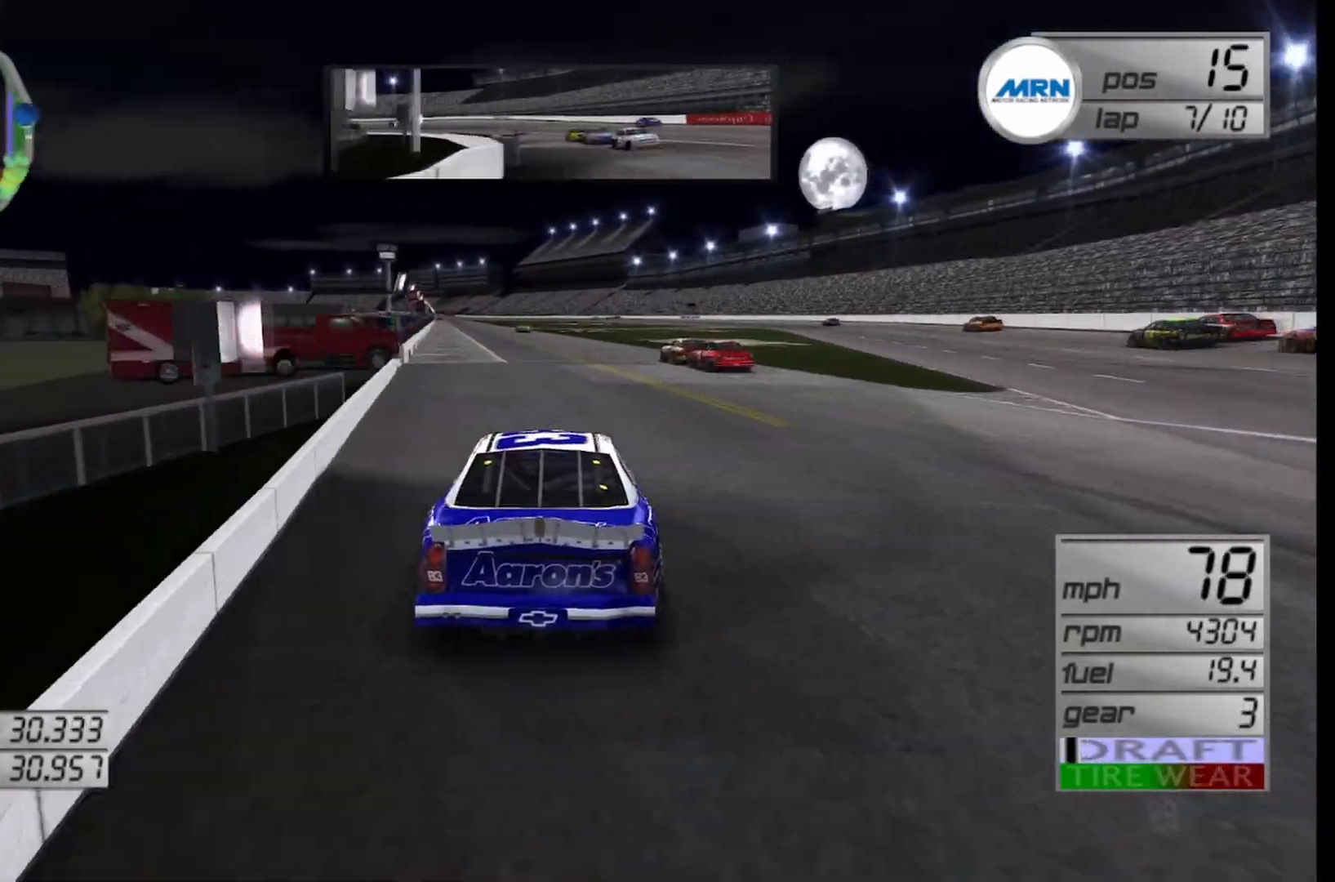
{"buttons": ["L2"], "left_stick": "center", "right_stick": "center", "events": [[83, "L2", "up"], [292, "left_stick", "left"], [375, "left_stick", "center"], [500, "L2", "down"]]}
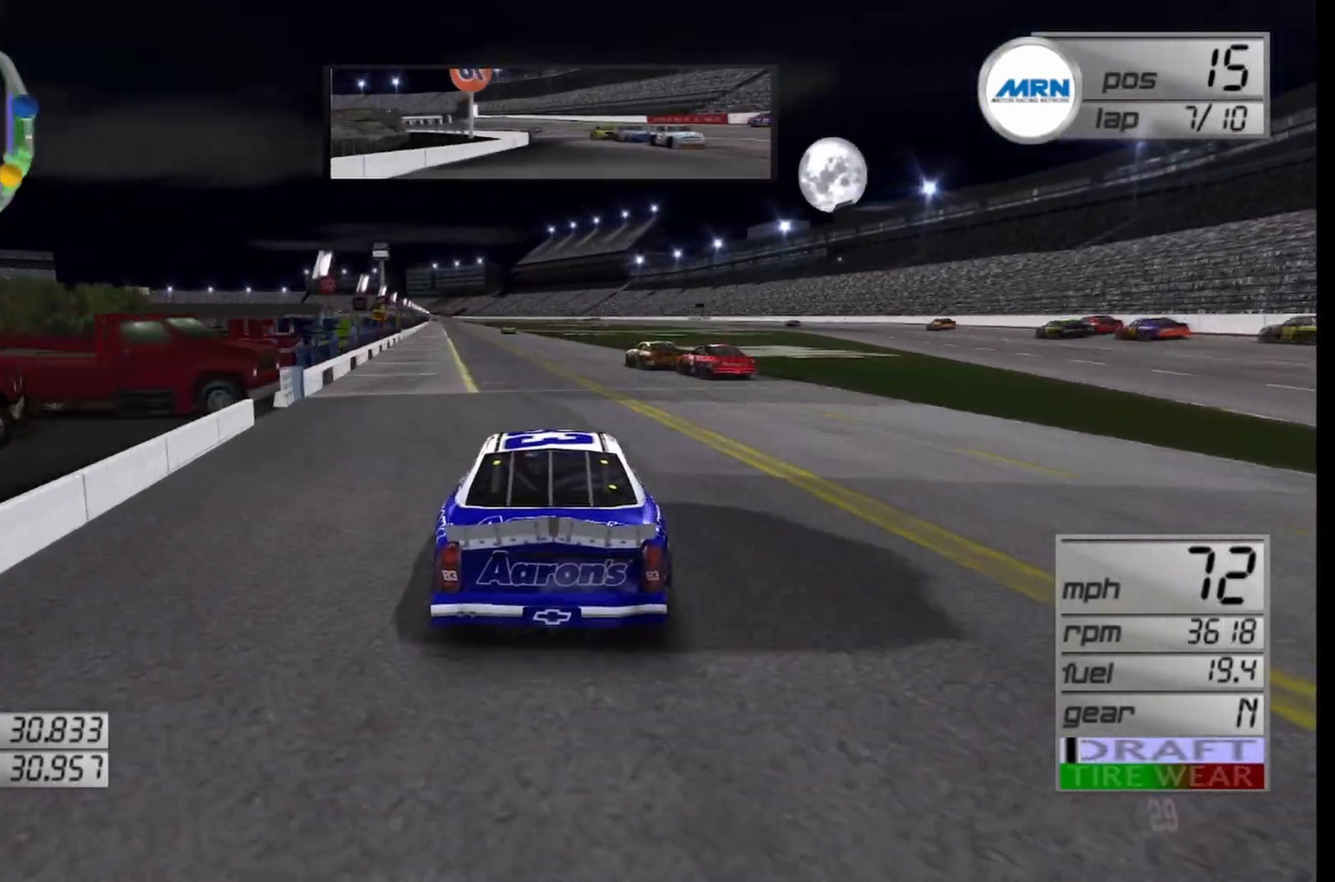
{"buttons": [], "left_stick": "center", "right_stick": "center", "events": [[292, "L2", "up"]]}
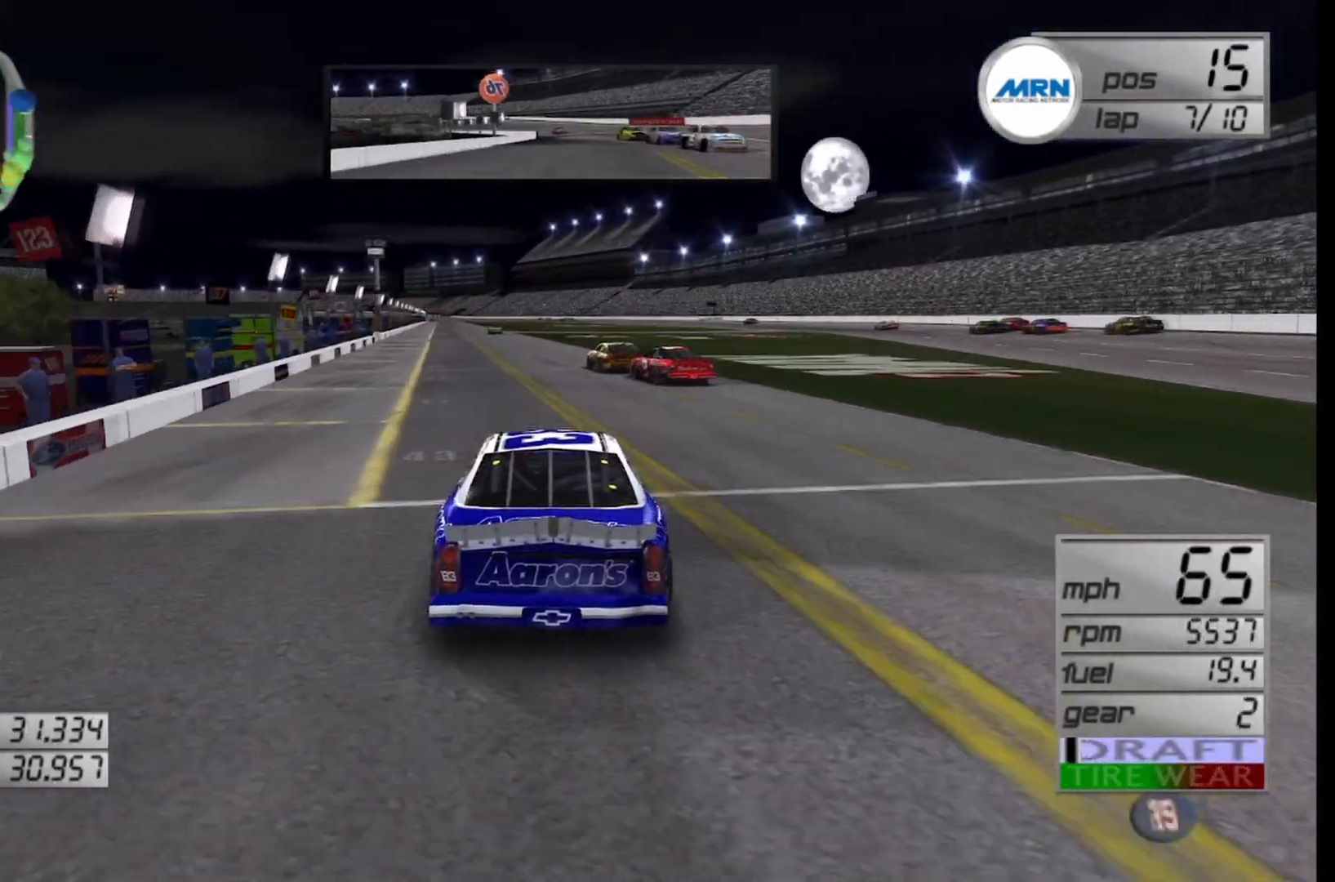
{"buttons": [], "left_stick": "center", "right_stick": "center", "events": []}
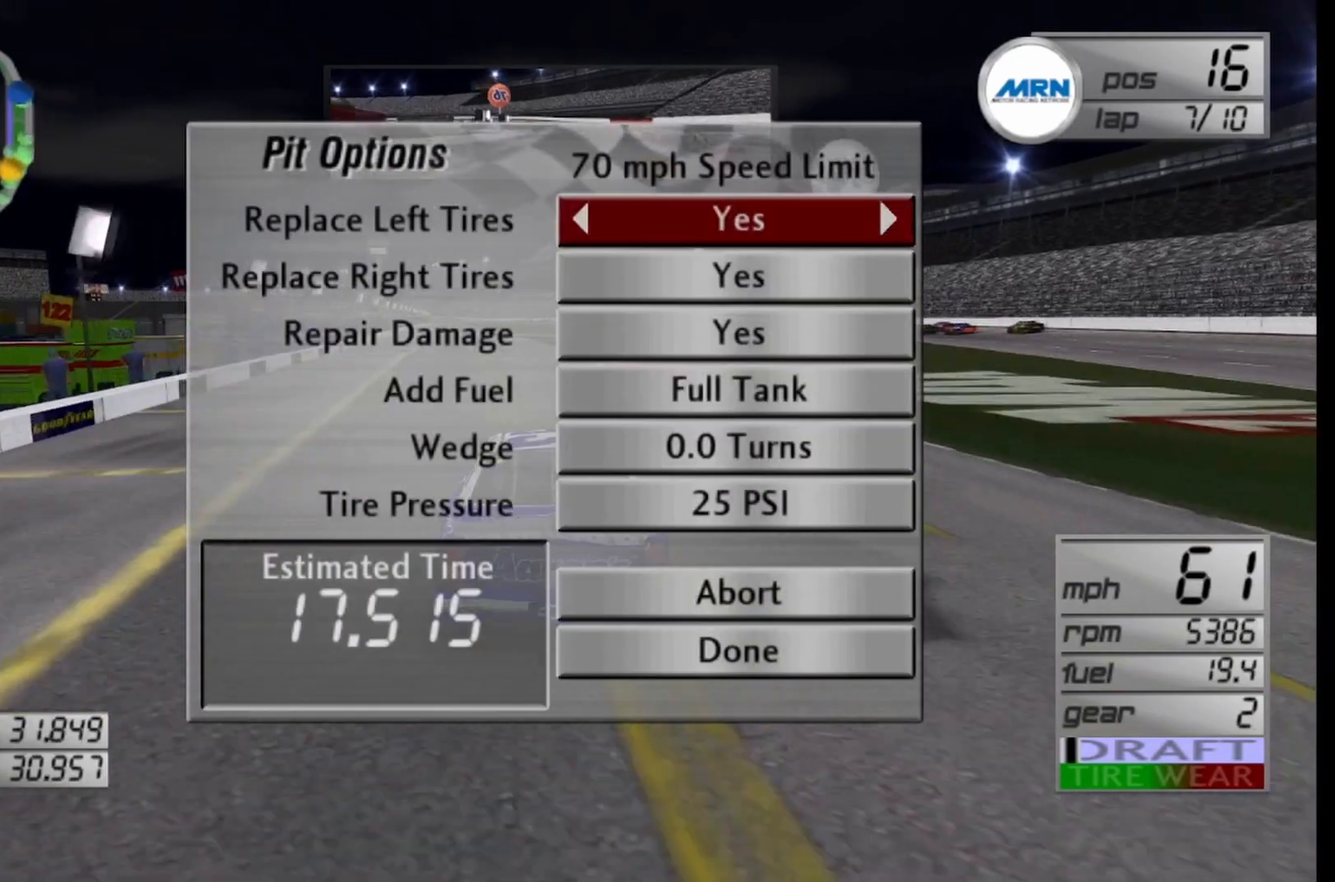
{"buttons": [], "left_stick": "center", "right_stick": "center", "events": []}
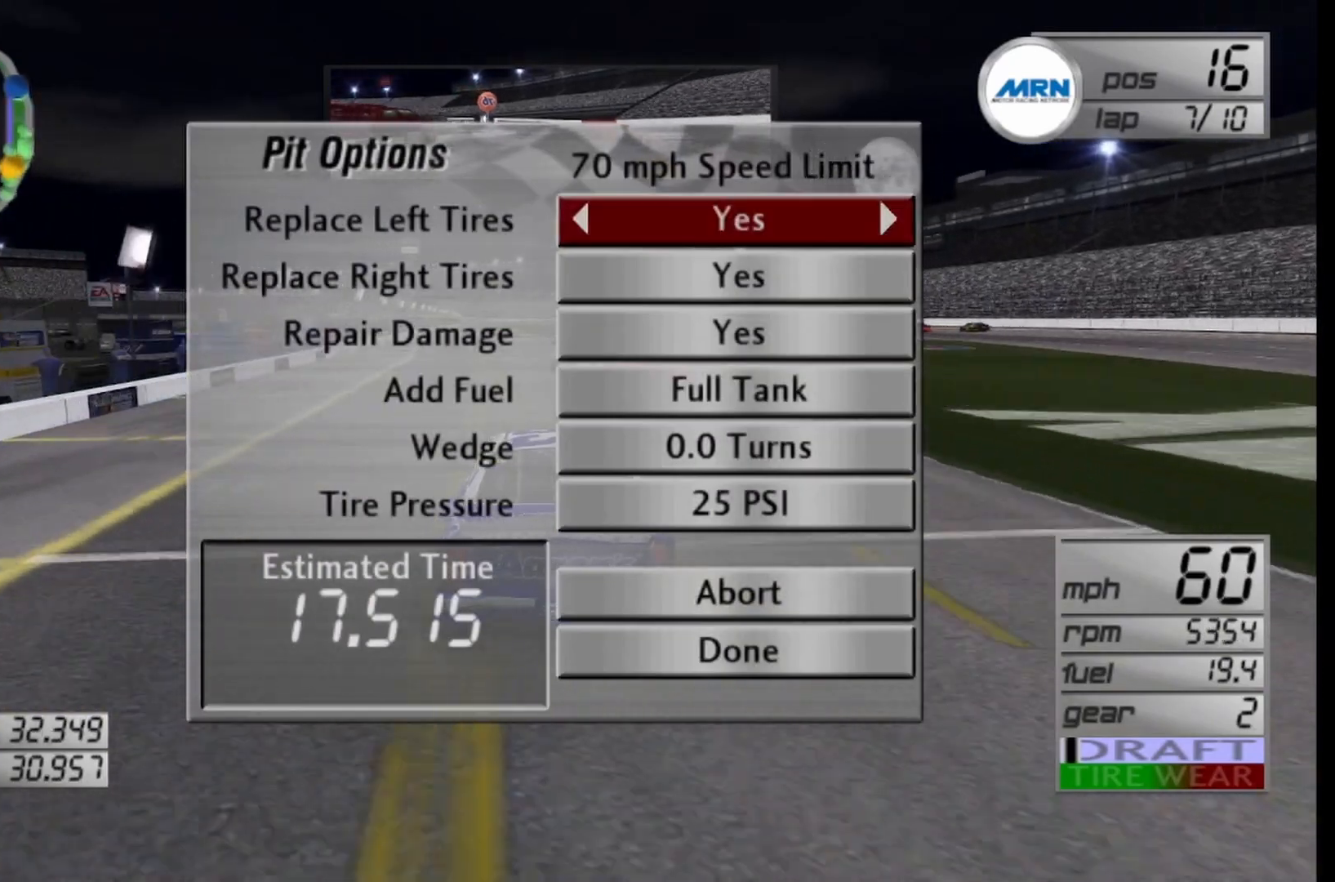
{"buttons": [], "left_stick": "center", "right_stick": "center", "events": [[292, "DPAD_UP", "down"], [417, "DPAD_UP", "up"]]}
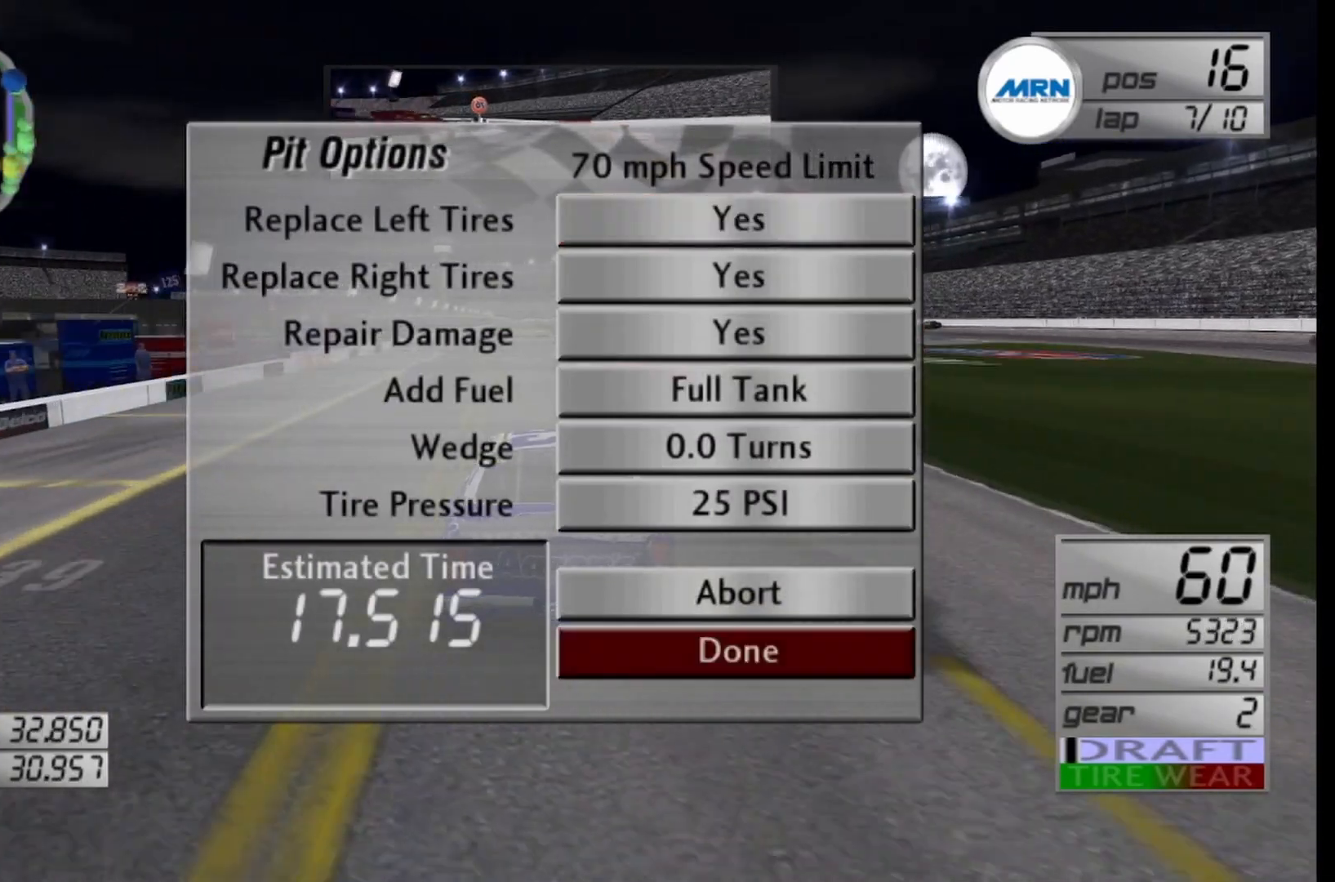
{"buttons": [], "left_stick": "center", "right_stick": "center", "events": []}
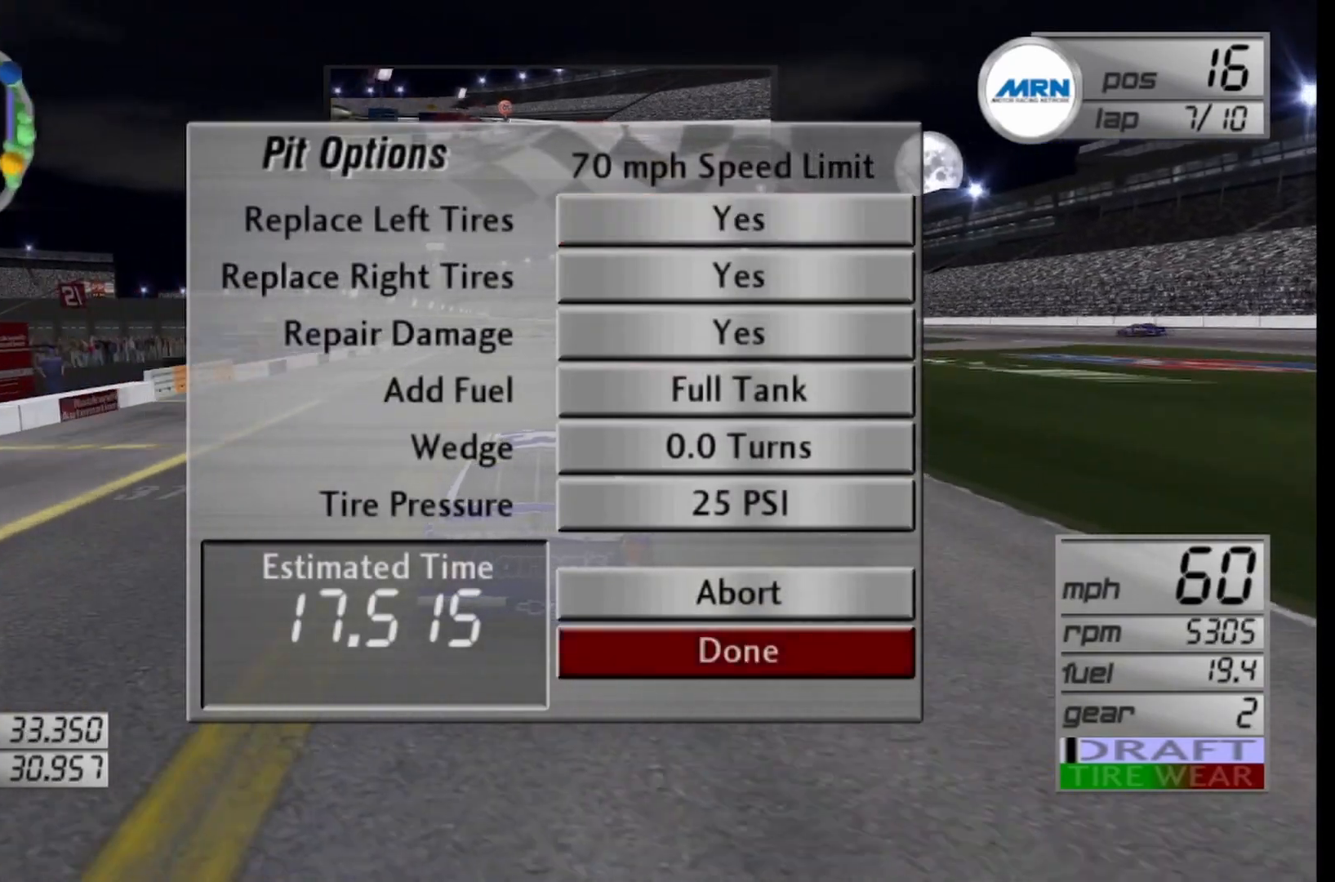
{"buttons": [], "left_stick": "center", "right_stick": "center", "events": []}
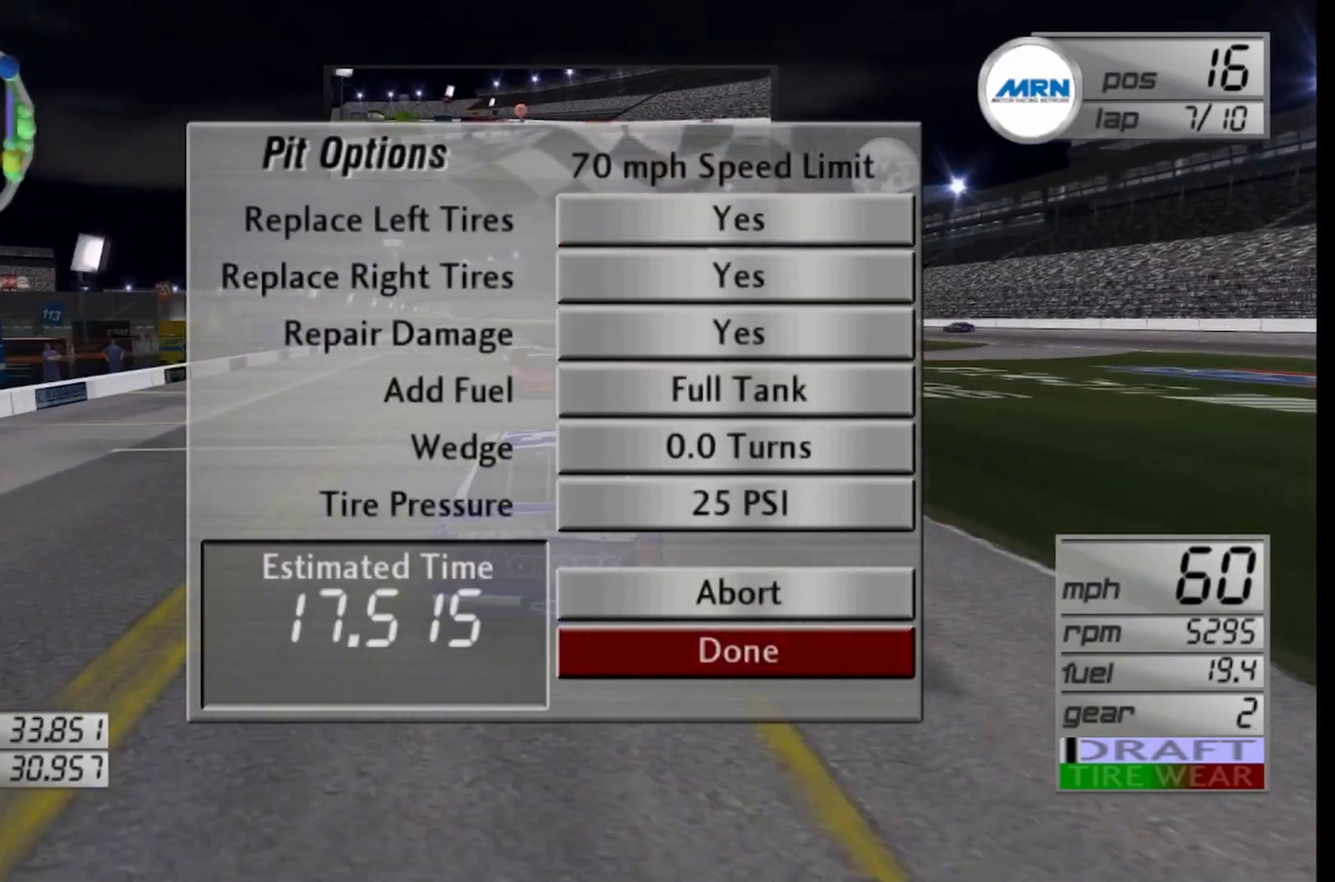
{"buttons": [], "left_stick": "center", "right_stick": "center", "events": []}
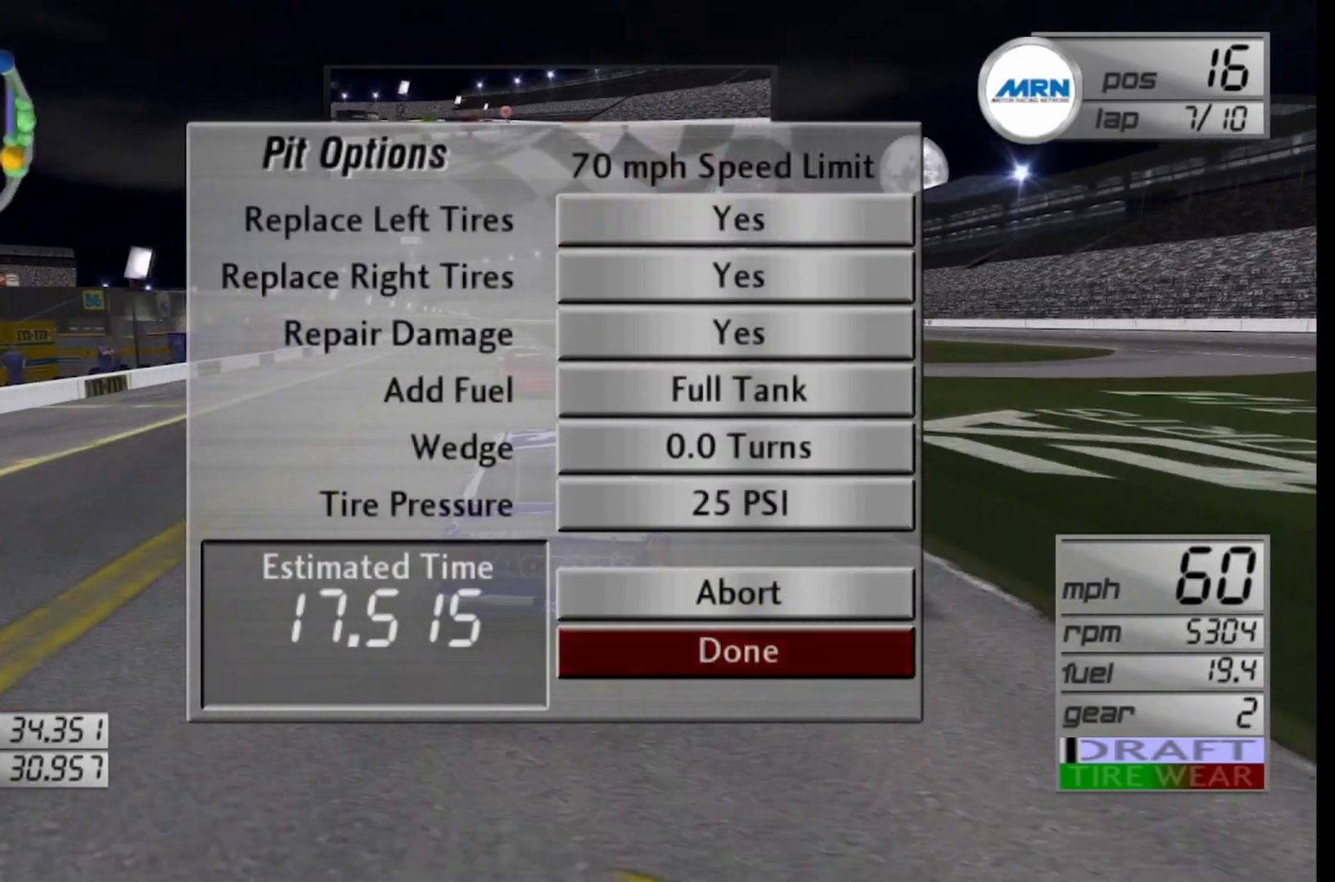
{"buttons": [], "left_stick": "center", "right_stick": "center", "events": [[167, "A", "down"], [250, "A", "up"]]}